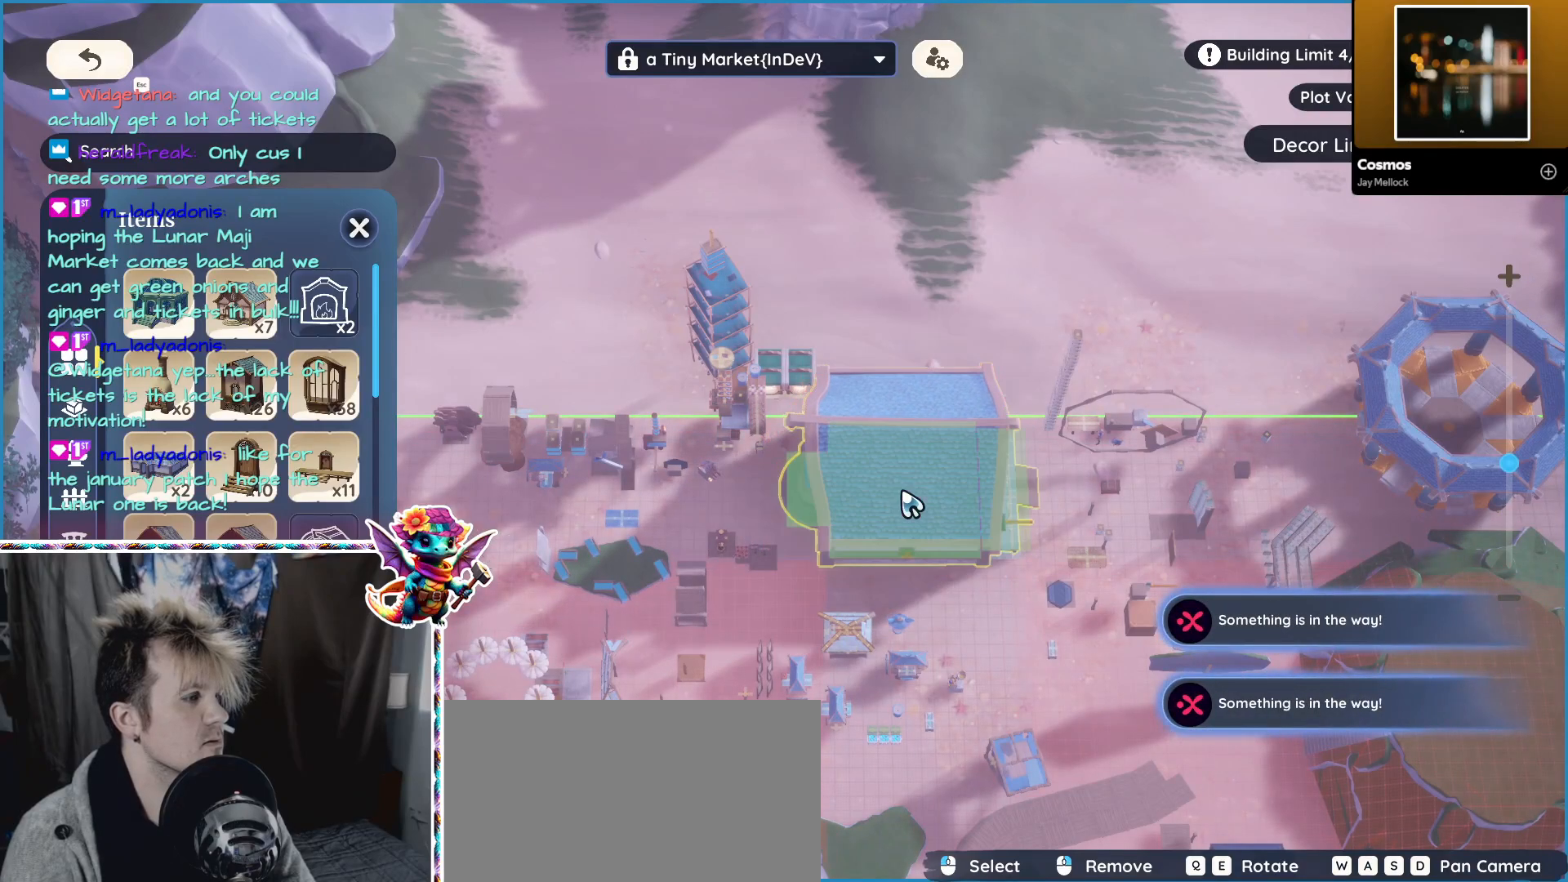
Gameplay with keyboard and mouse; each line is a JSON object with the keys and mouse buttons held at the frame after it. "events" lists presses ("down") and releases ("up") of "1", "2", "3", "4", "5", "a", "alt", "ctrl", "d", "f", "s", "shift", "v", "w", "z", "mouse_left", "mouse_wheel" and "mouse_right" between this image and that frame as [ms after this image, input, new state], when the widget could be followed in between. "mouse_left", "mouse_wheel", "mouse_right" = the "left", "wheel", "right" buttons of the "mouse" list. No other keys are recorded. "wheel" means that the mouse wheel is clicked or scrolled. Mouse movement is not recorded.
{"keys": [], "mouse": [], "events": []}
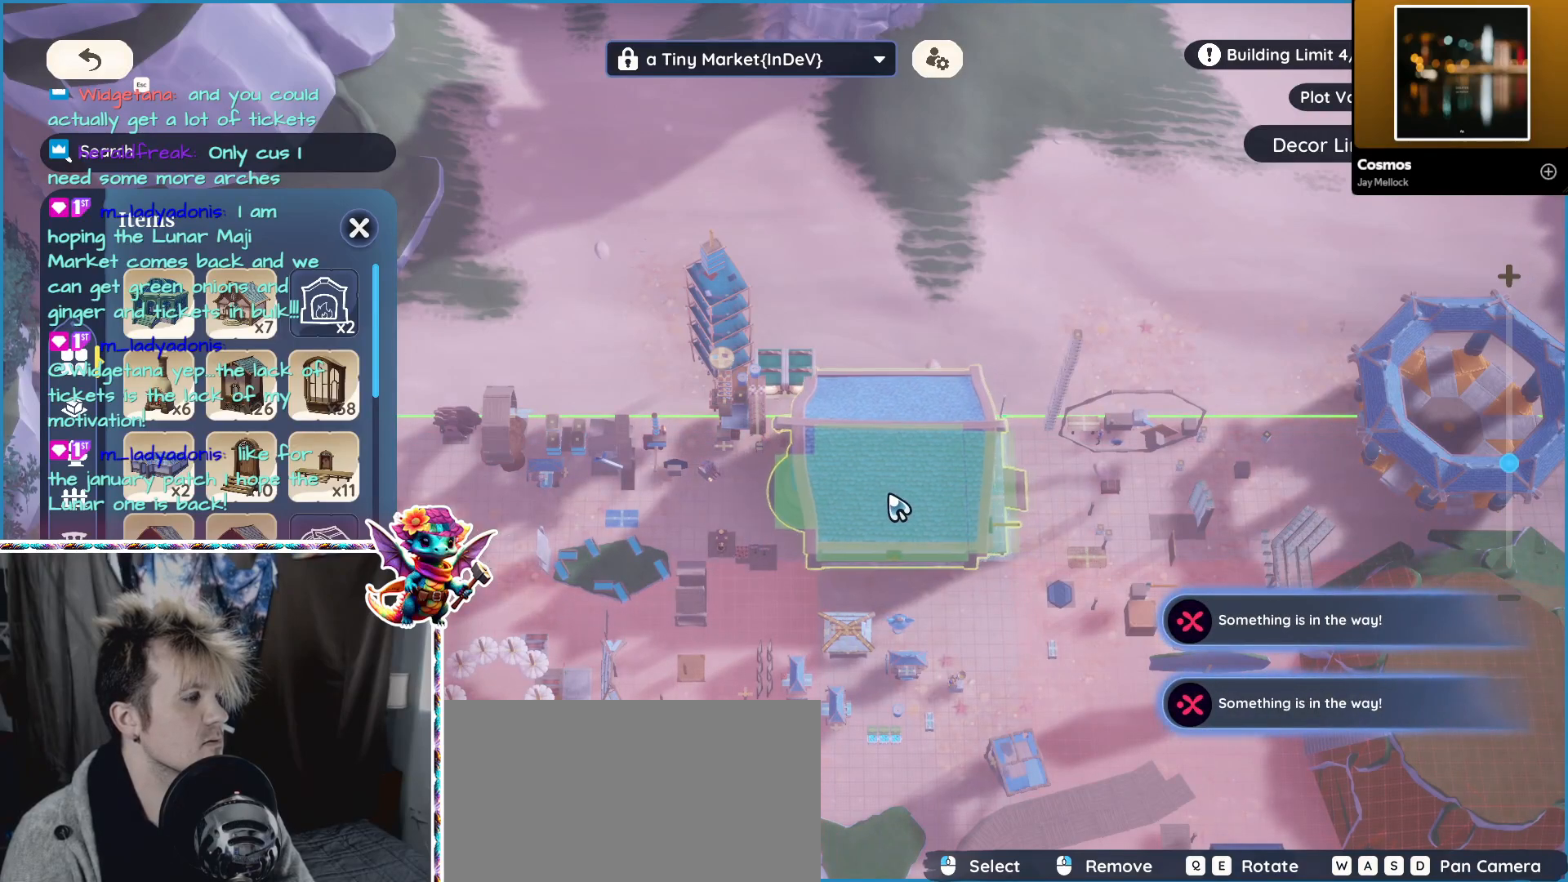
{"keys": [], "mouse": [], "events": []}
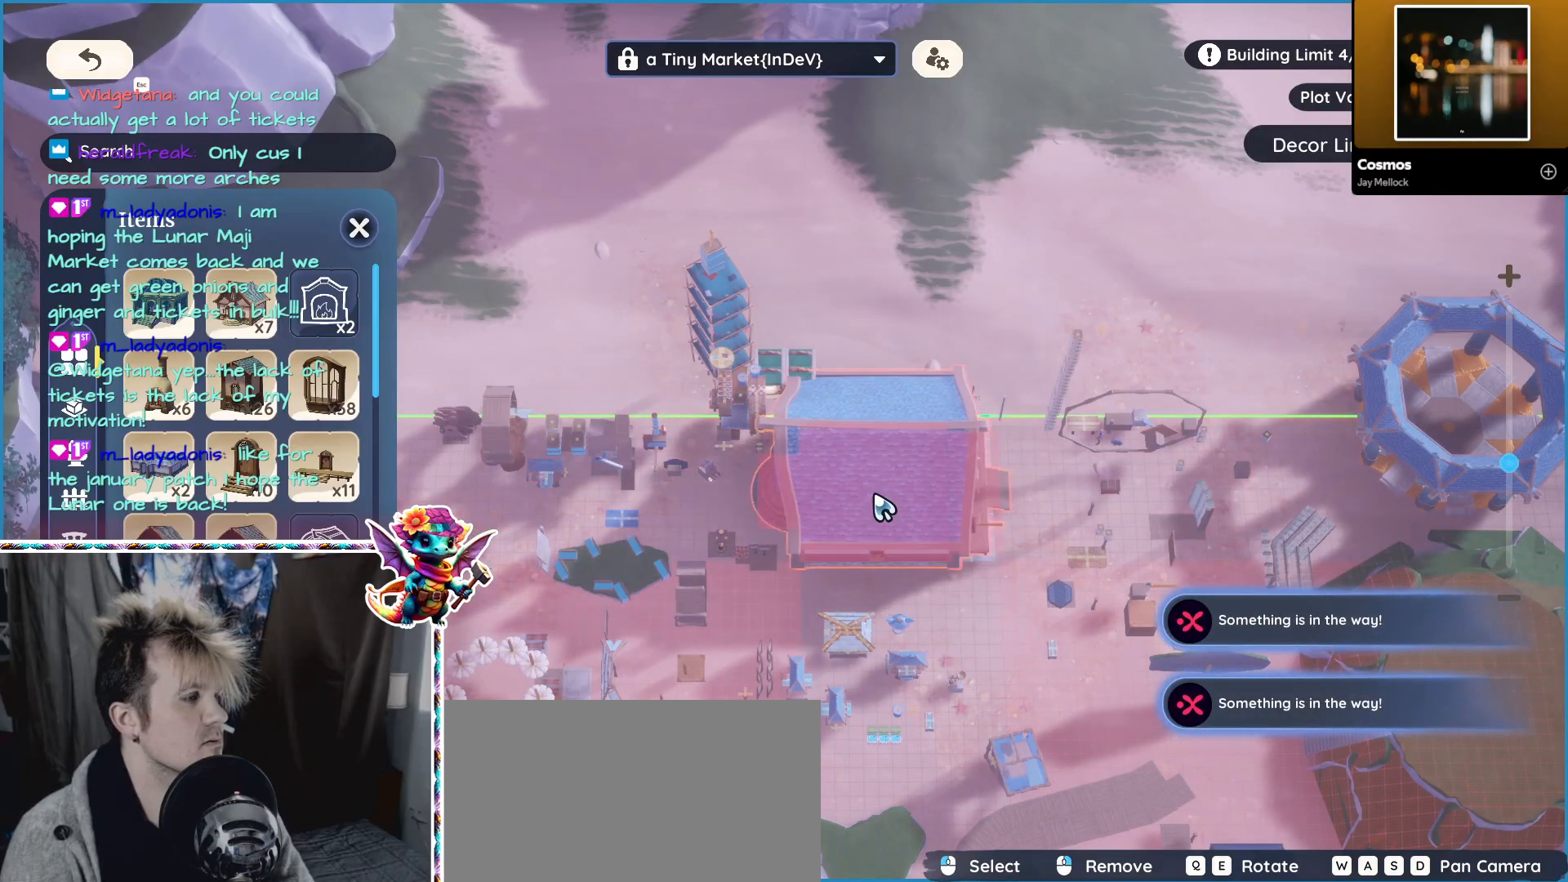
{"keys": [], "mouse": [], "events": []}
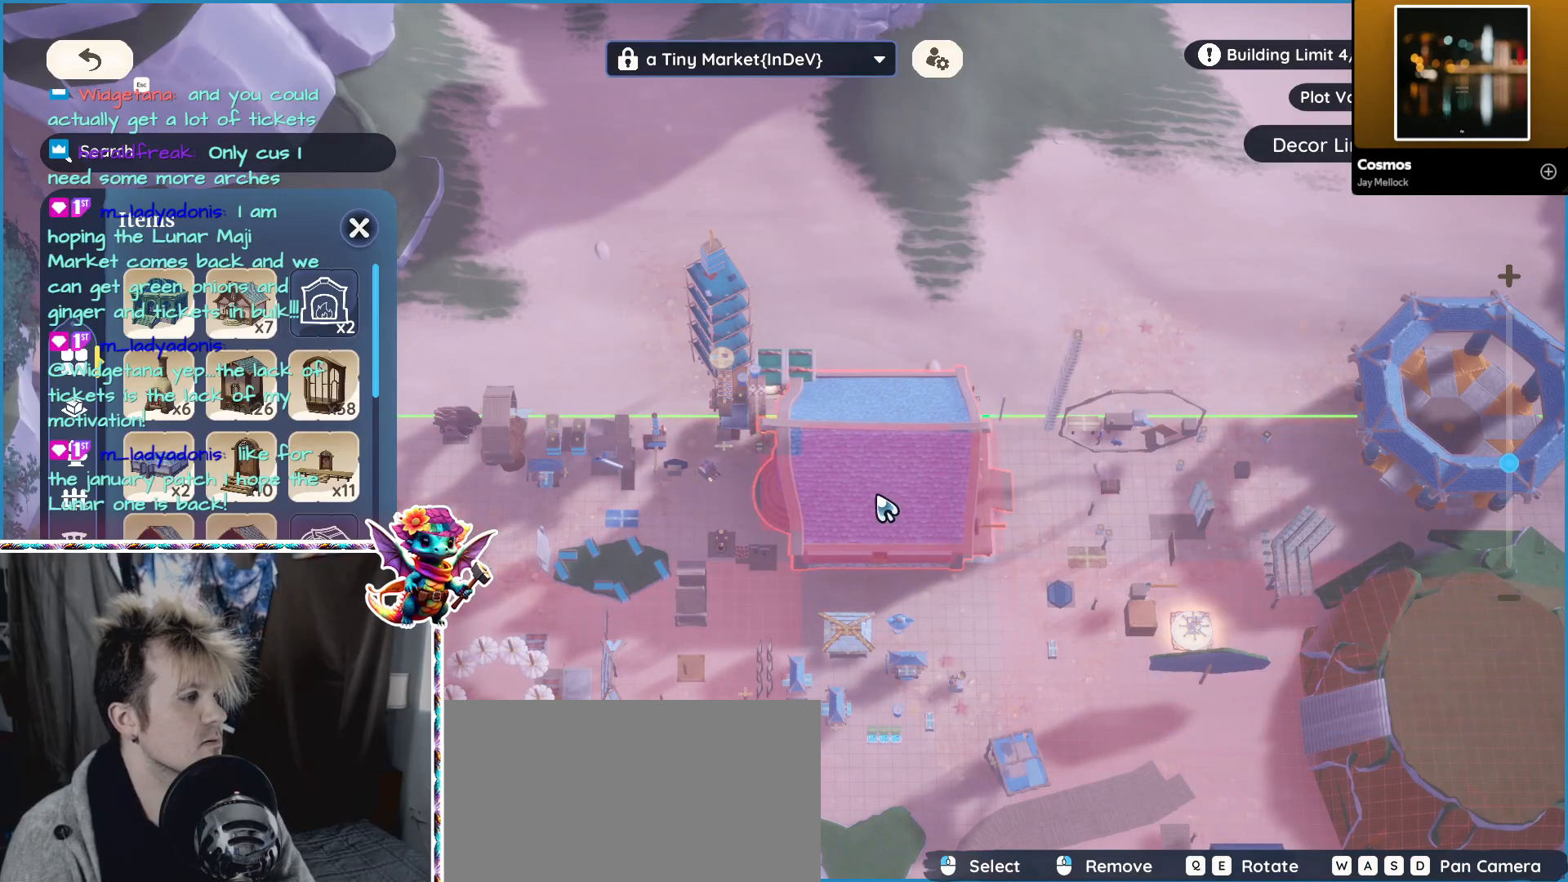
{"keys": [], "mouse": [], "events": []}
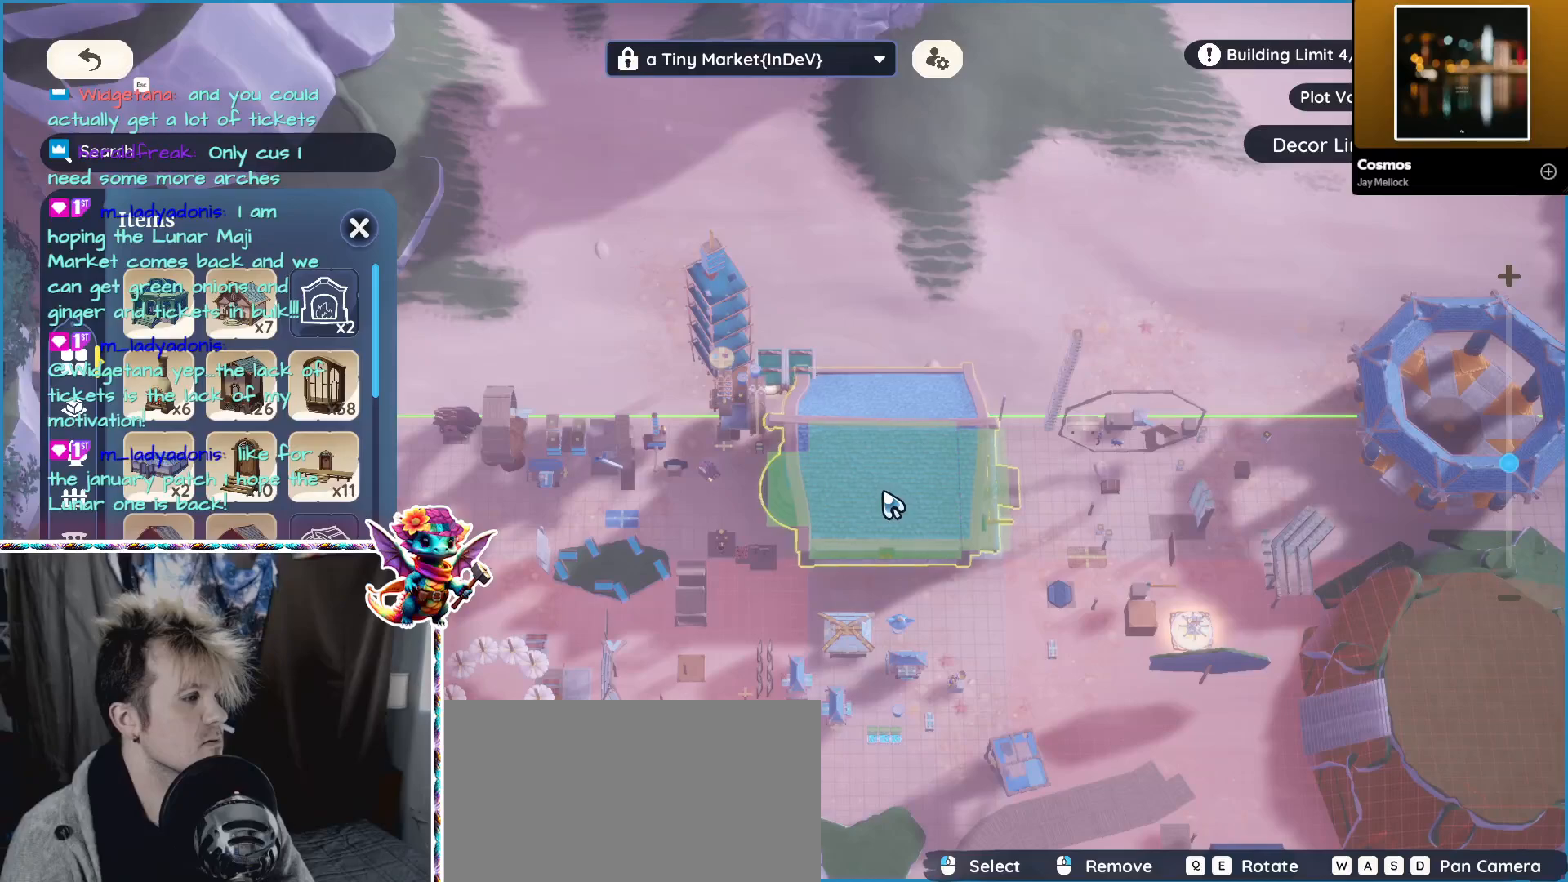
{"keys": ["shift"], "mouse": [], "events": [[367, "shift", "down"]]}
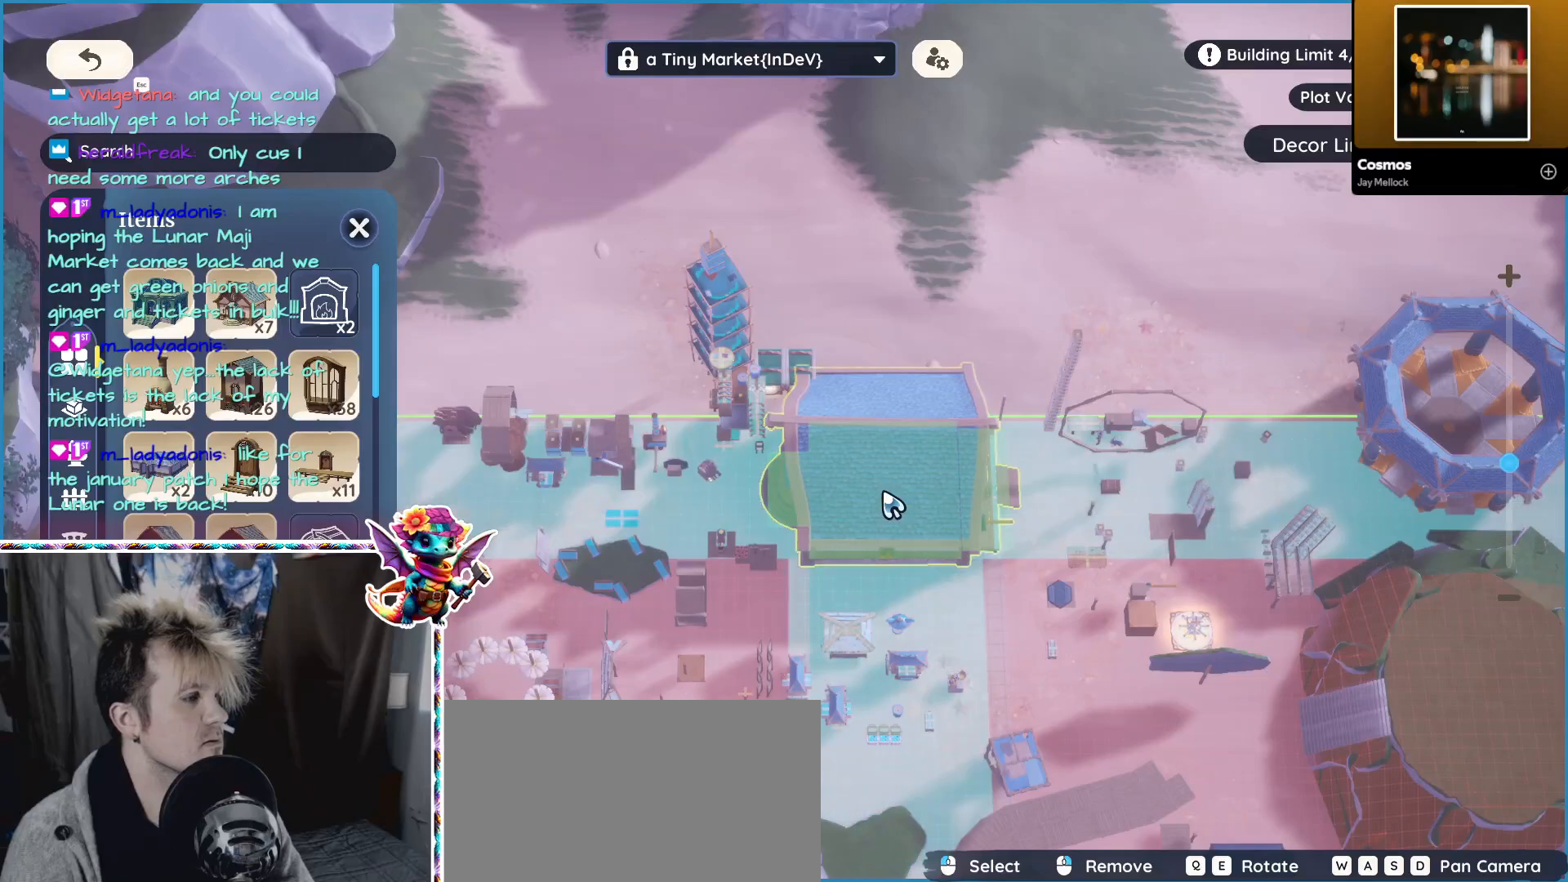
{"keys": ["shift"], "mouse": [], "events": []}
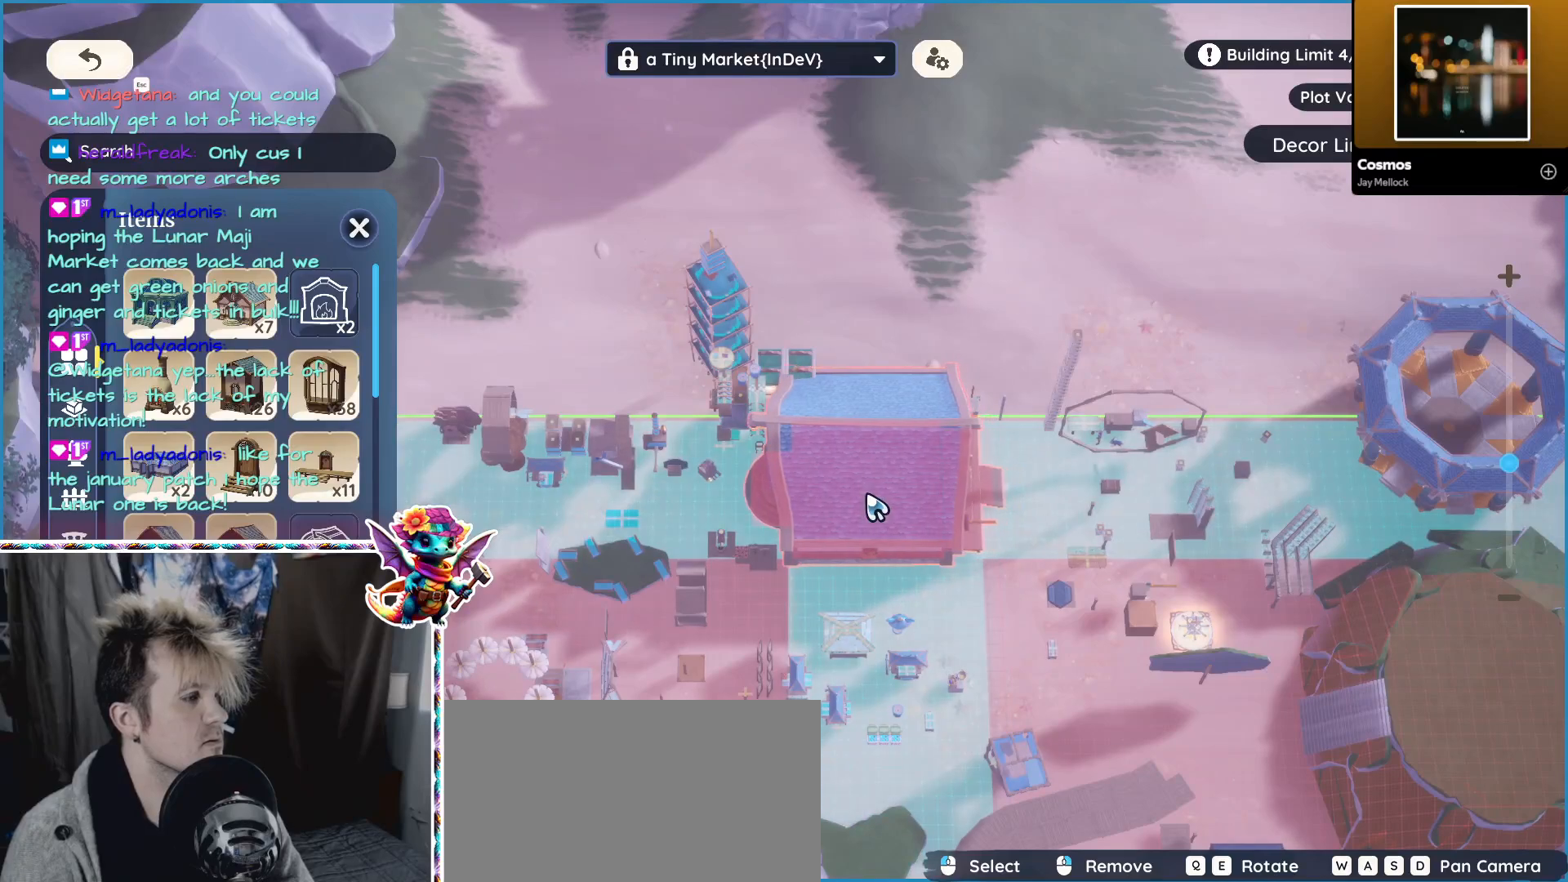
{"keys": ["shift"], "mouse": [], "events": [[334, "mouse_left", "down"], [400, "mouse_left", "up"]]}
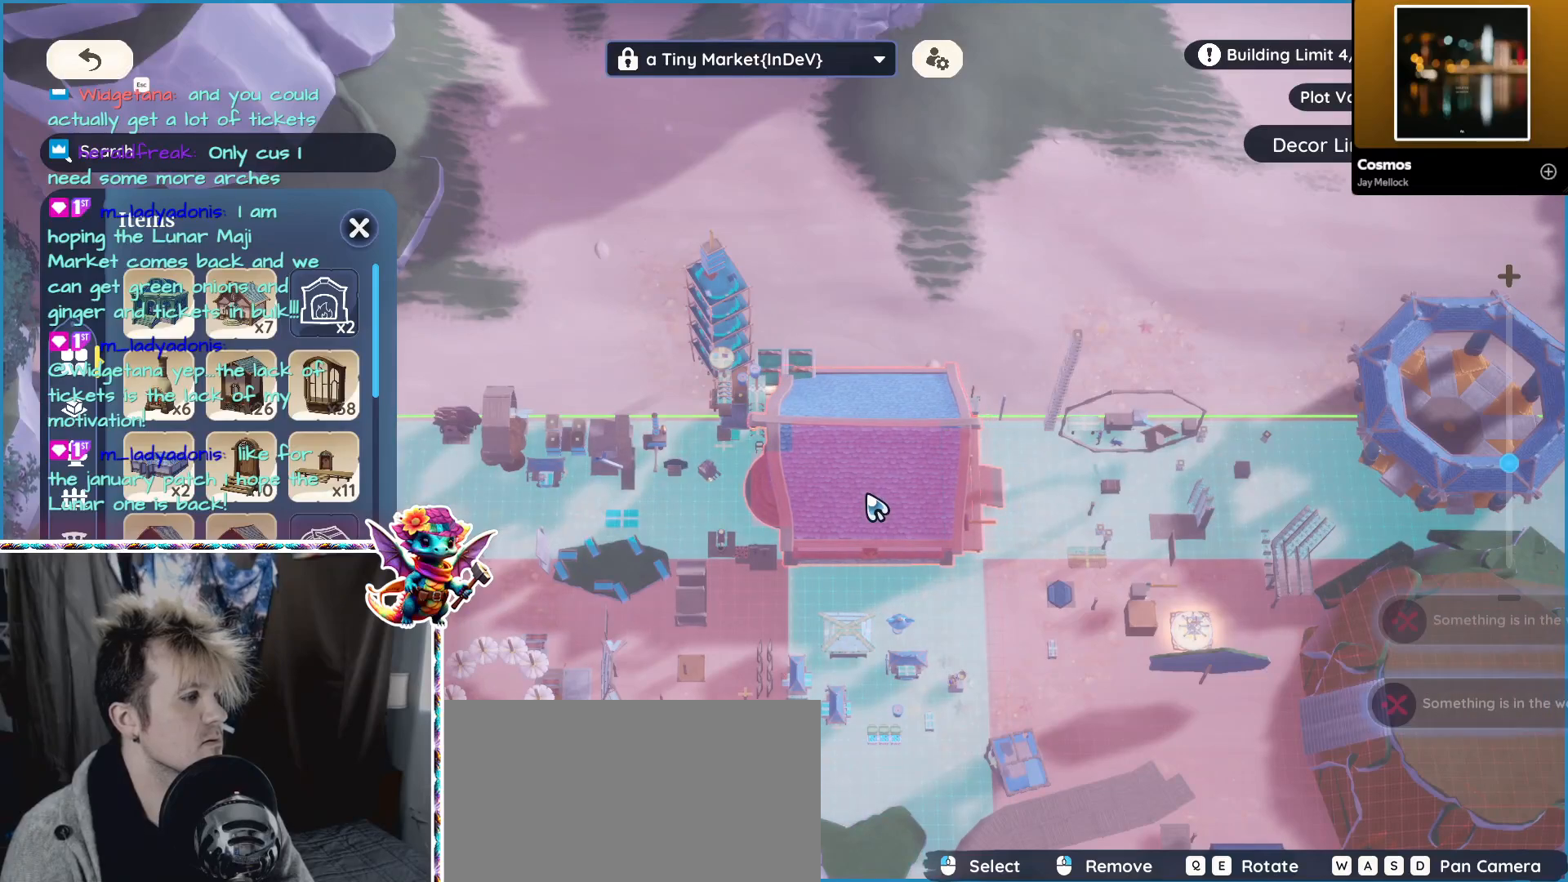
{"keys": ["shift"], "mouse": [], "events": []}
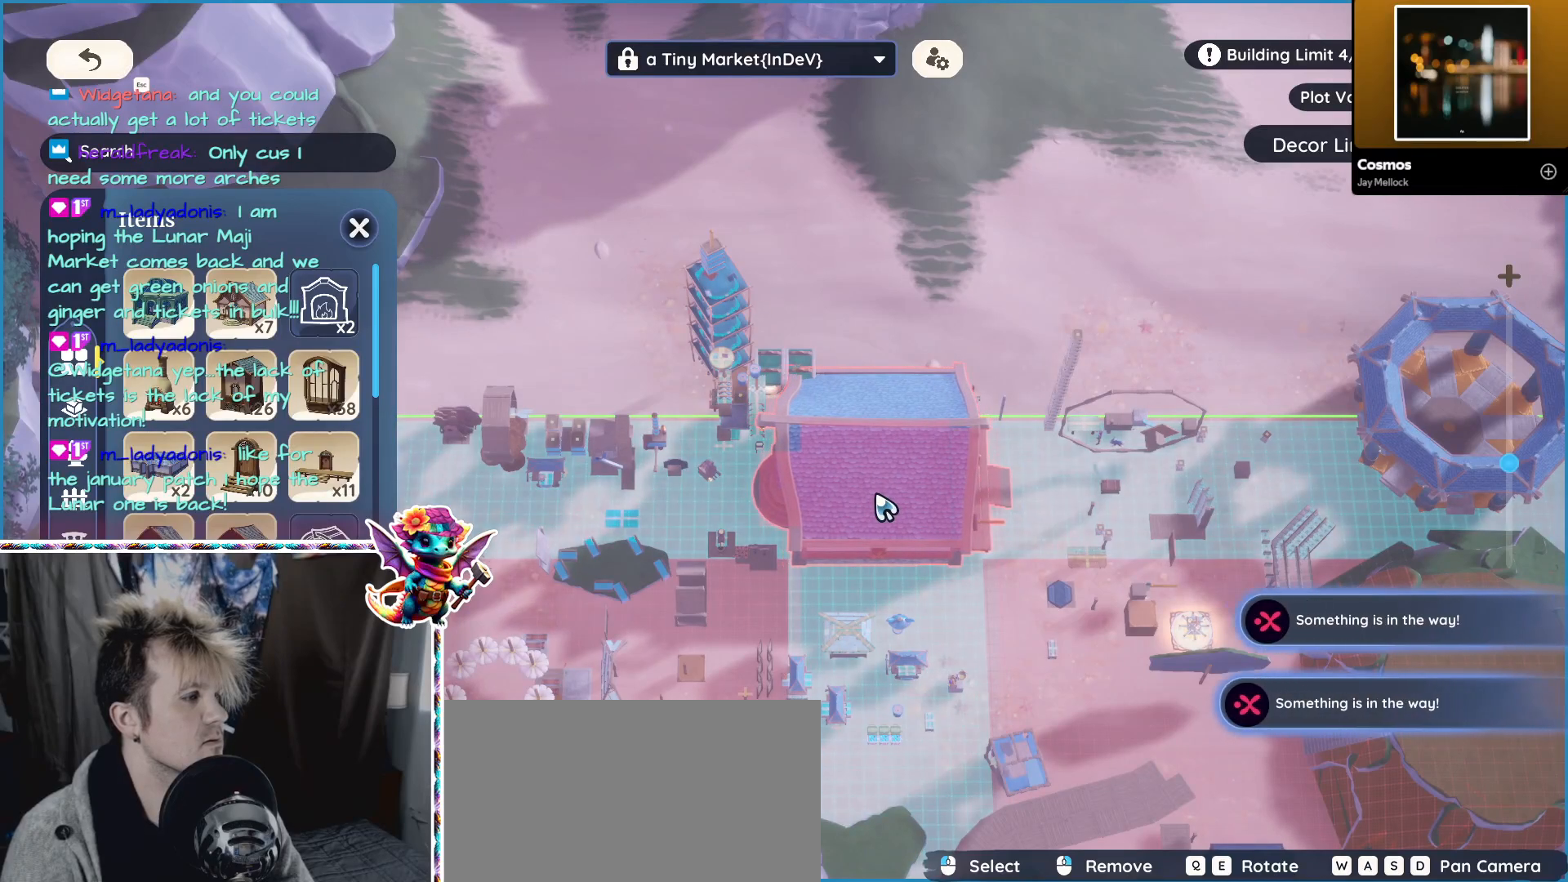
{"keys": ["shift"], "mouse": [], "events": []}
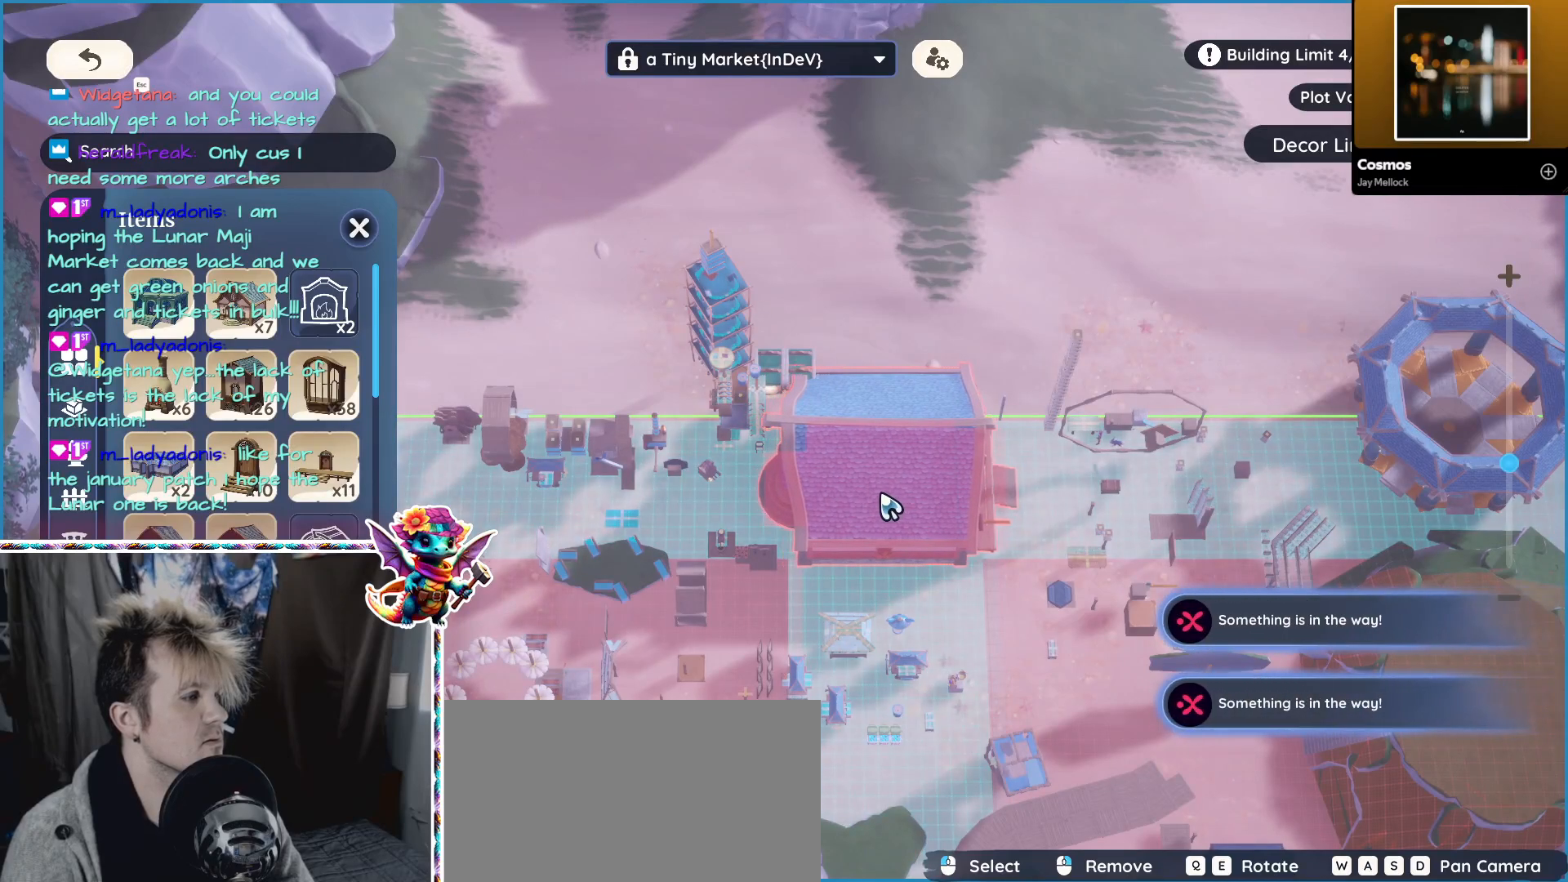
{"keys": ["shift"], "mouse": [], "events": []}
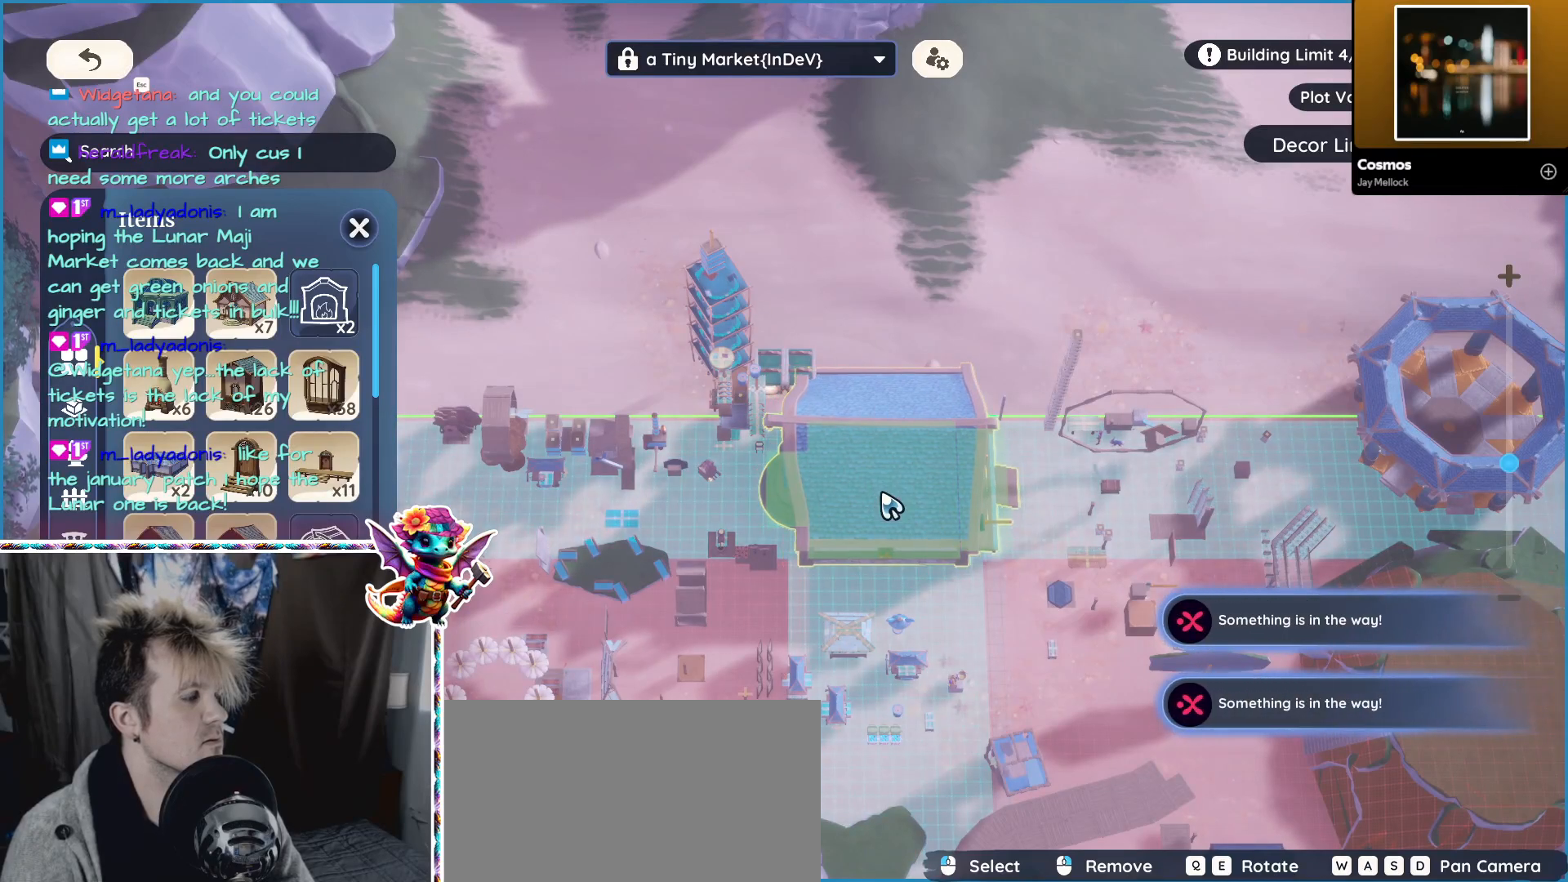
{"keys": ["shift"], "mouse": [], "events": [[300, "mouse_left", "down"], [400, "mouse_left", "up"]]}
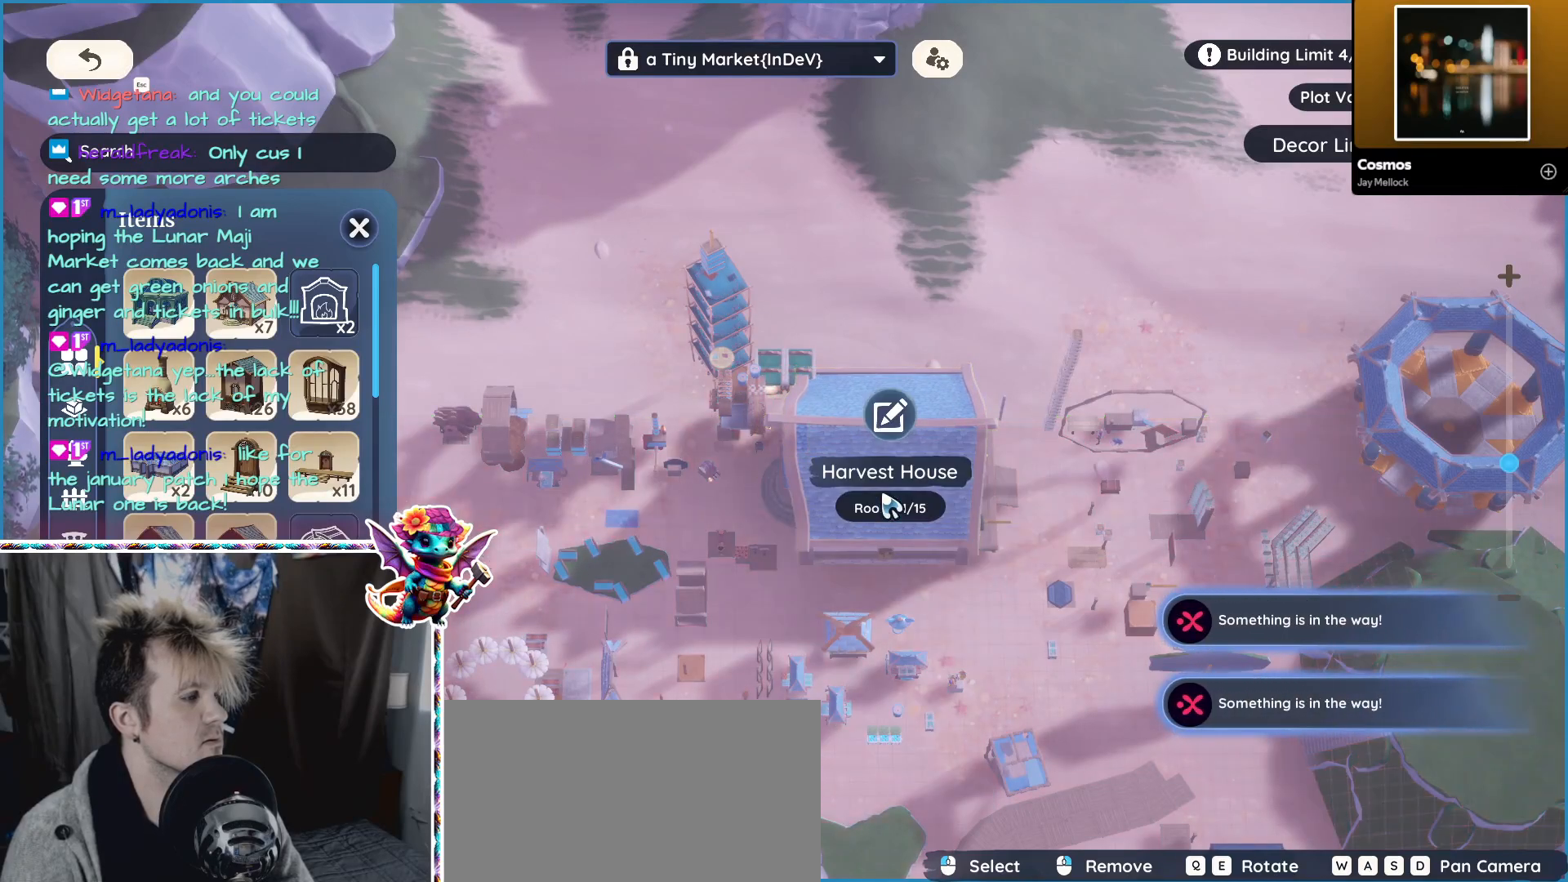
{"keys": [], "mouse": [], "events": [[50, "shift", "up"]]}
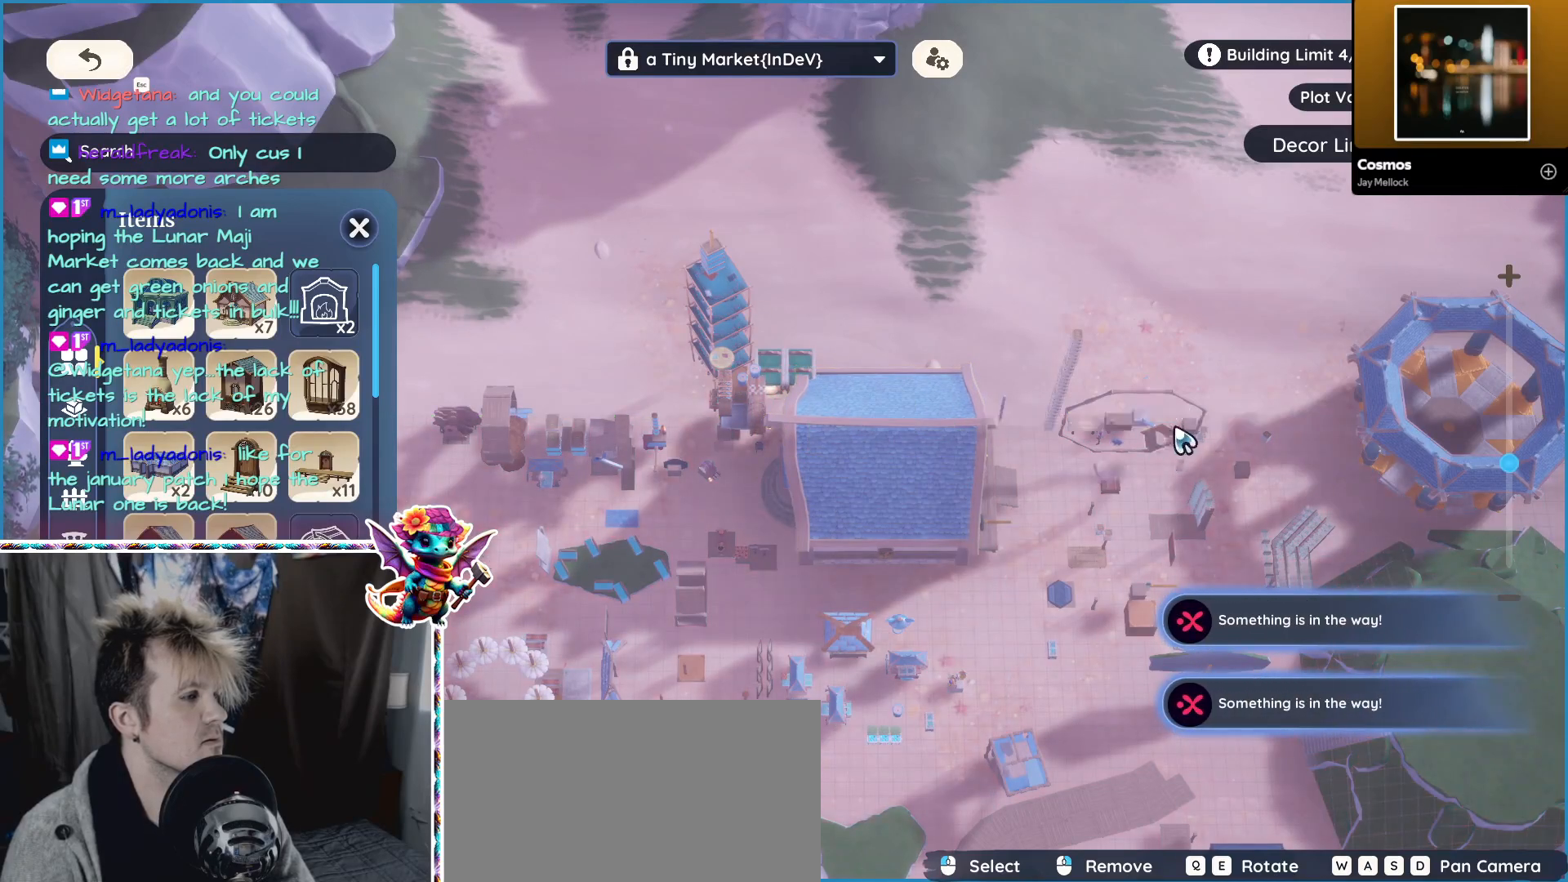
{"keys": [], "mouse": [], "events": []}
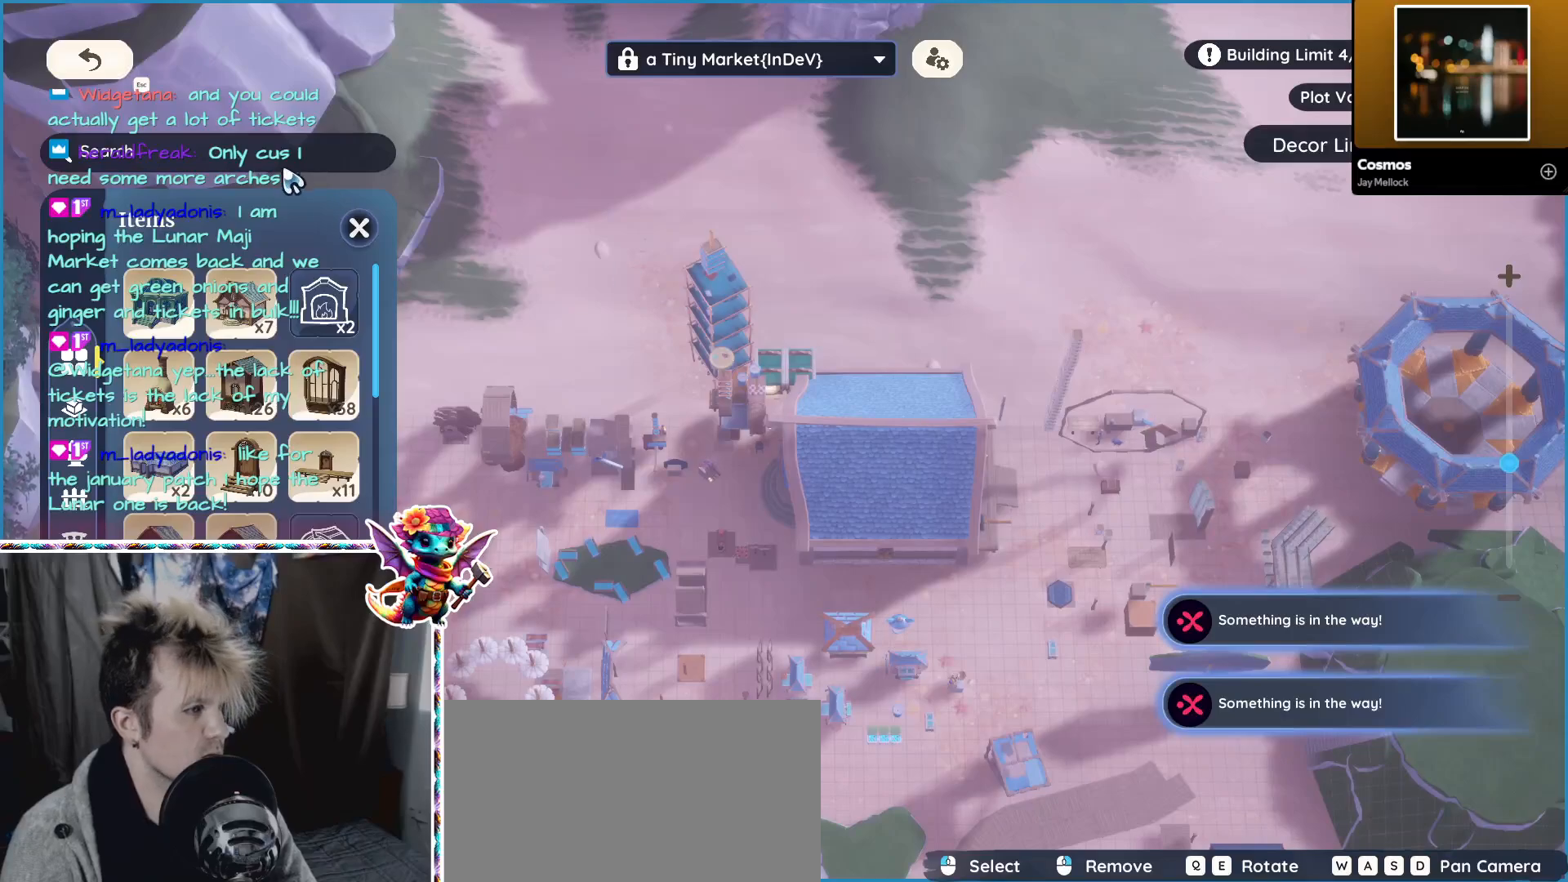
{"keys": [], "mouse": [], "events": []}
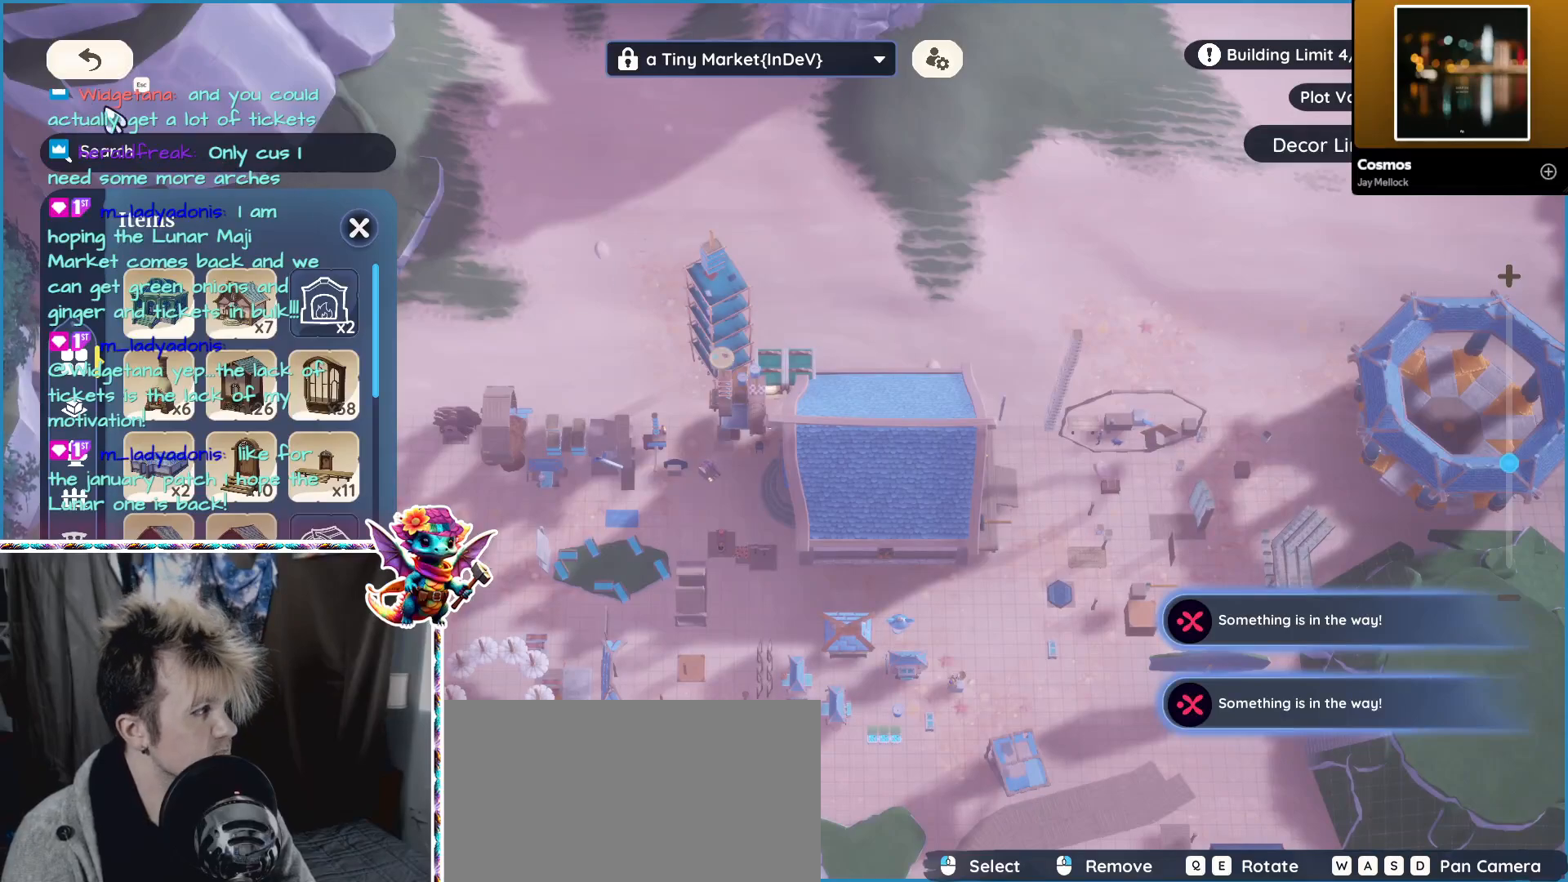
{"keys": [], "mouse": [], "events": [[434, "mouse_left", "down"], [500, "mouse_left", "up"]]}
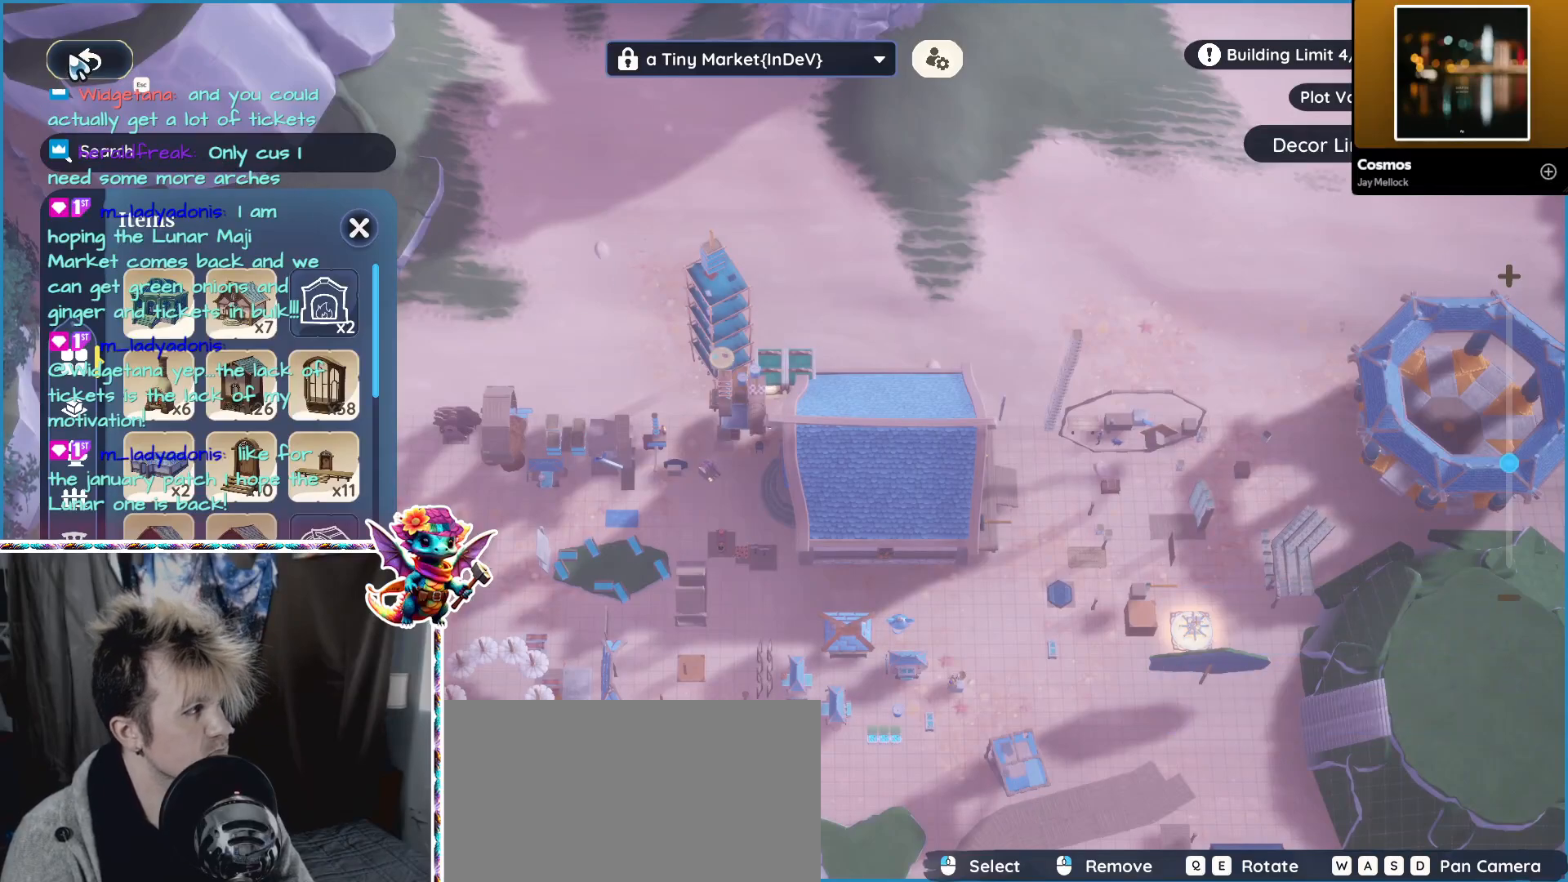
{"keys": [], "mouse": [], "events": []}
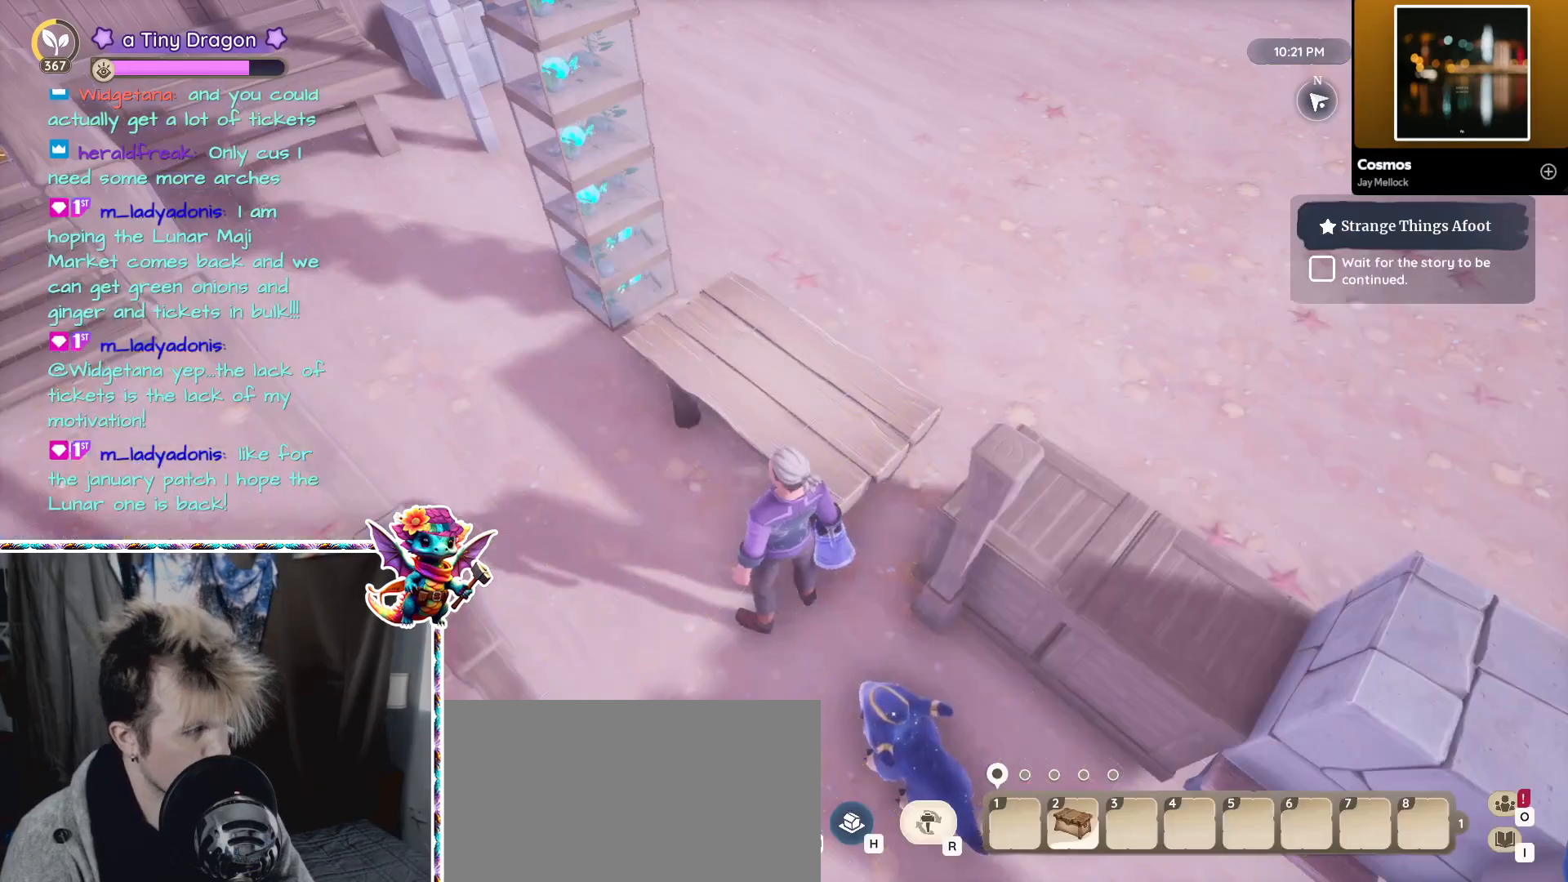
{"keys": [], "mouse": [], "events": []}
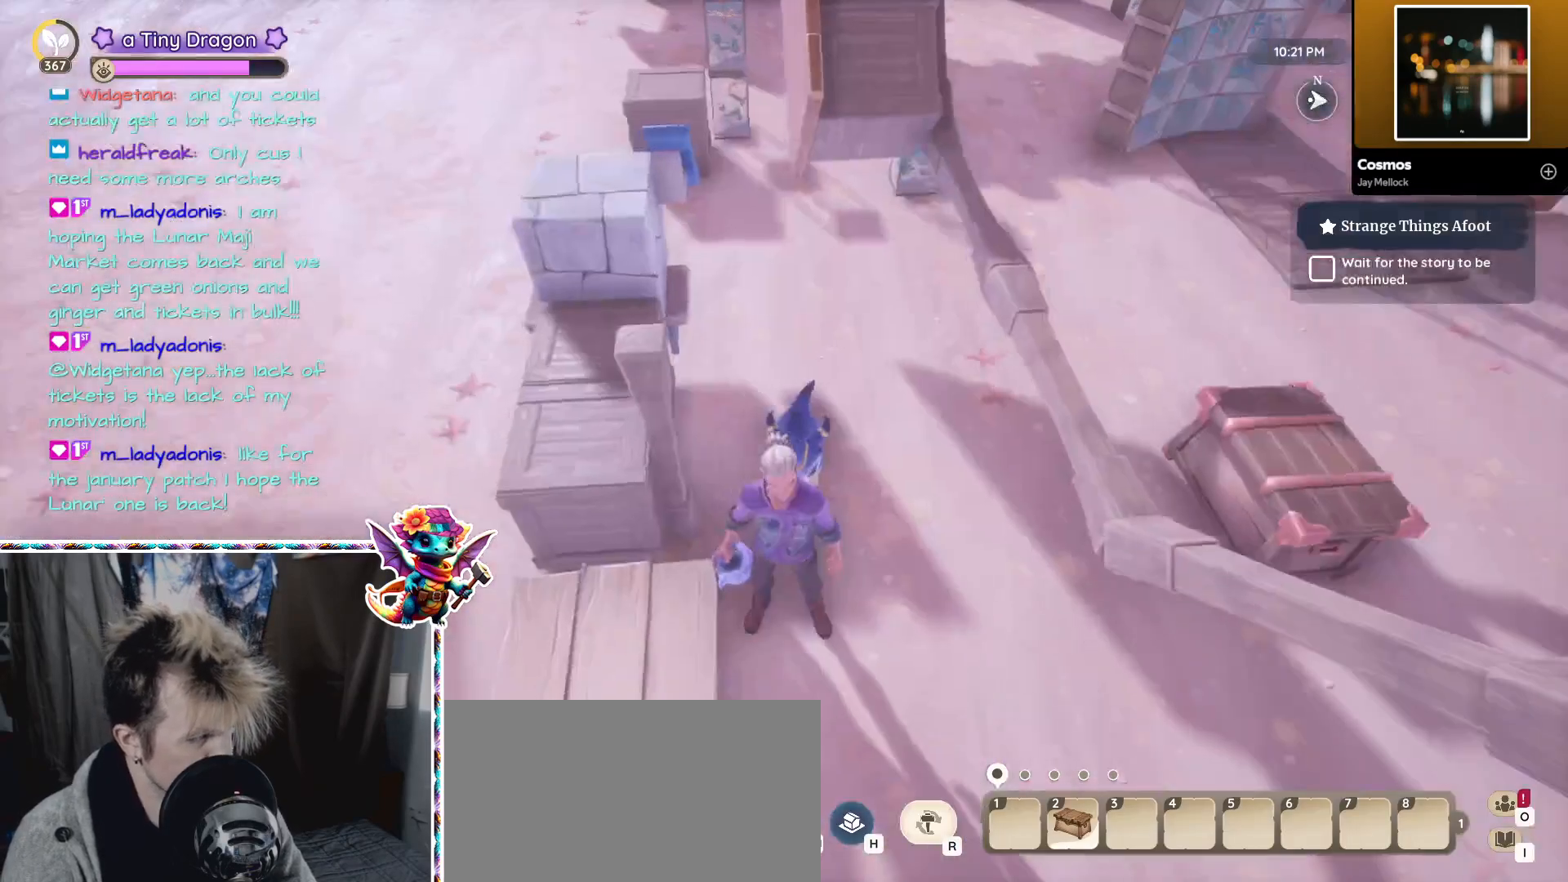
{"keys": ["w"], "mouse": []}
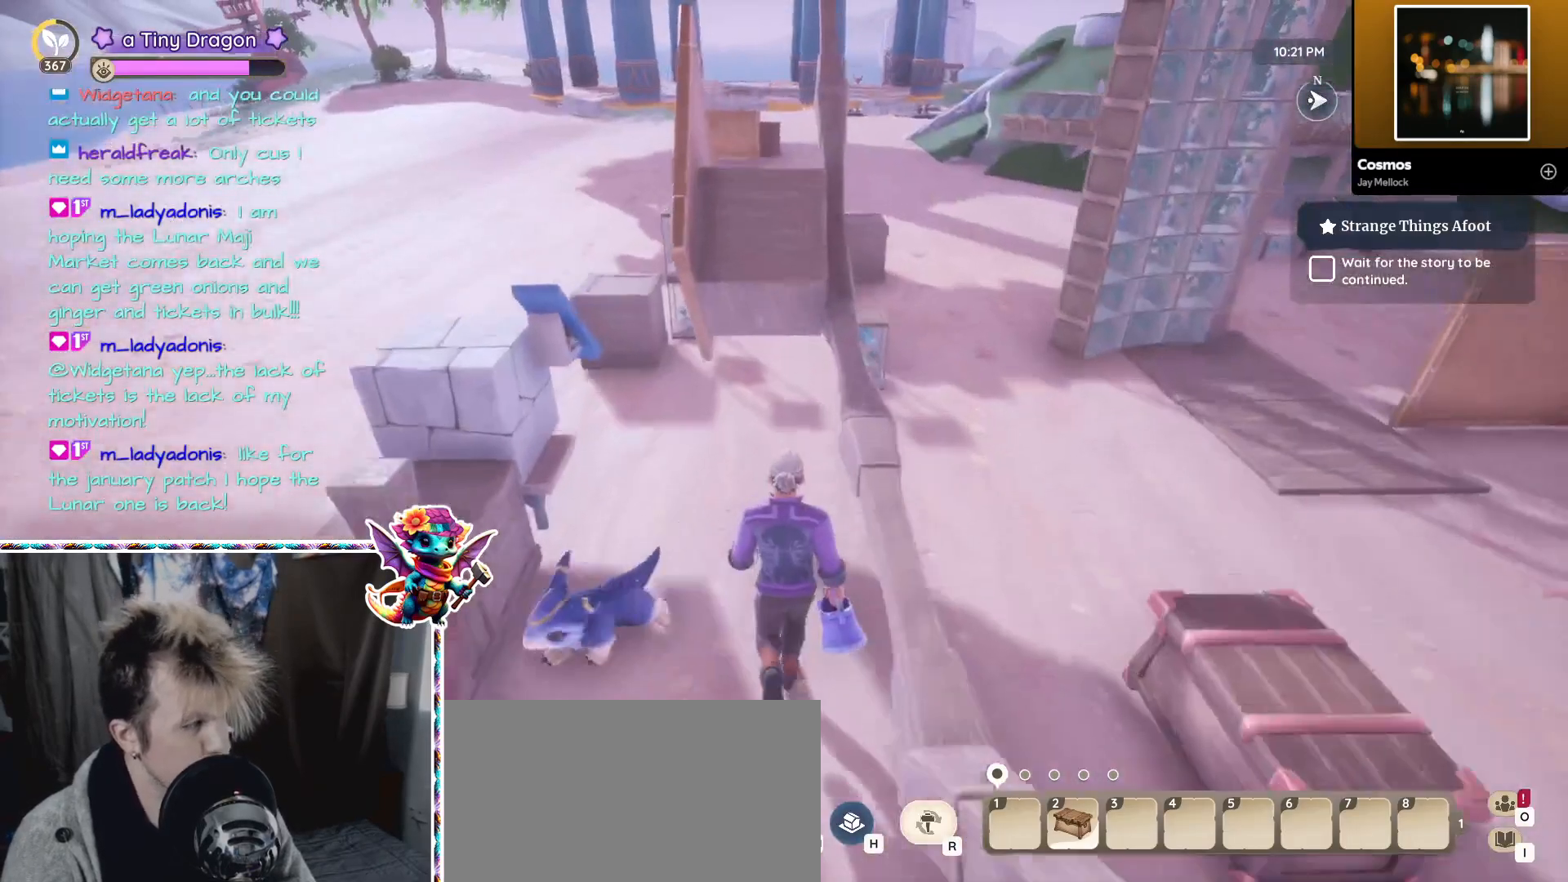
{"keys": [], "mouse": []}
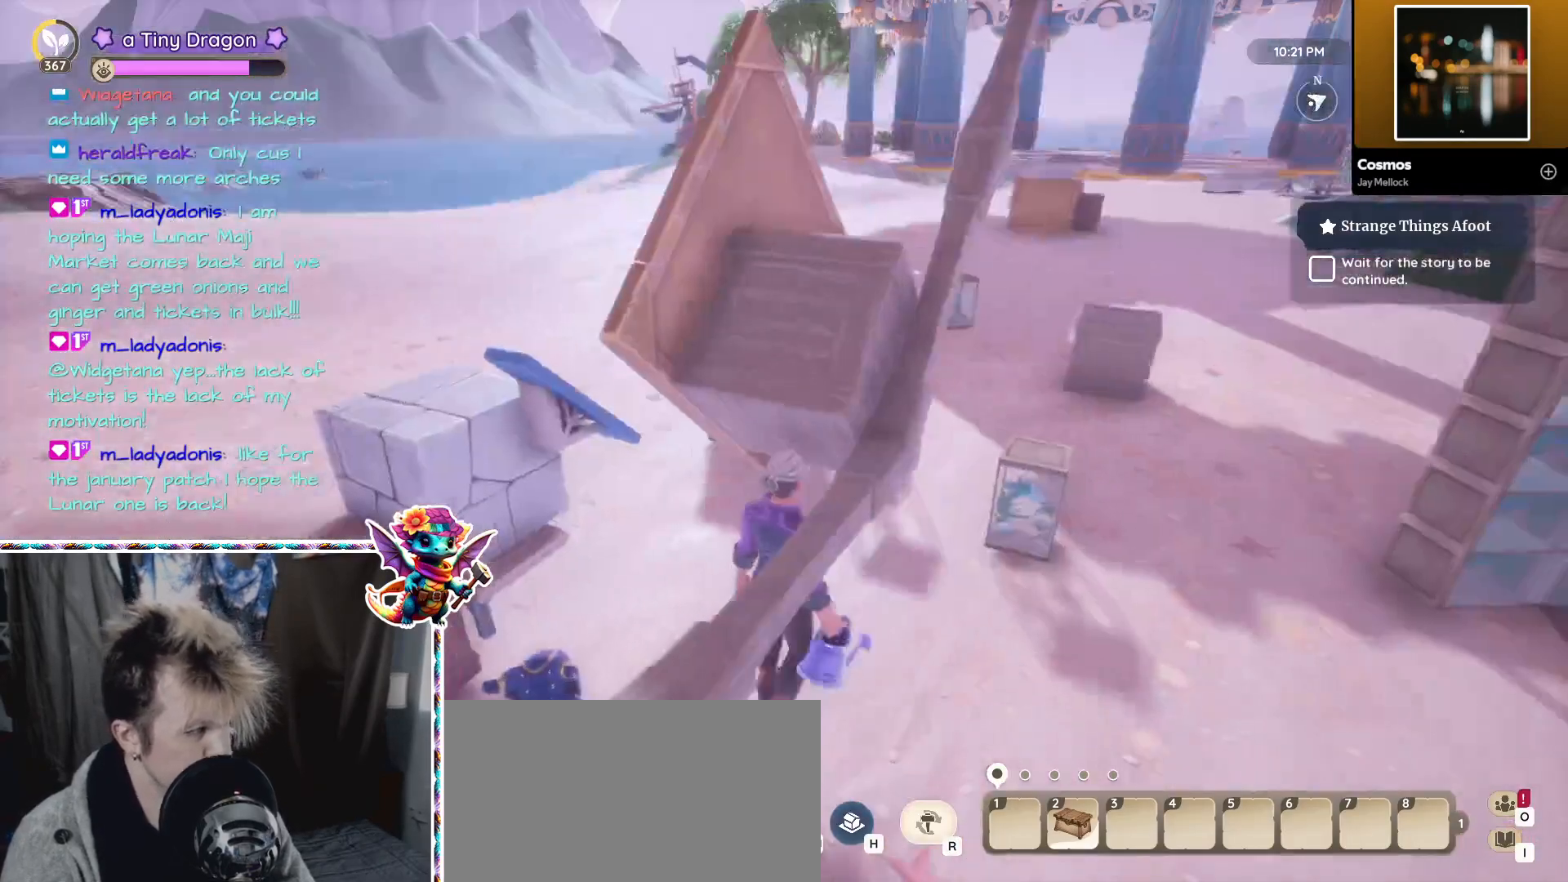
{"keys": ["a"], "mouse": []}
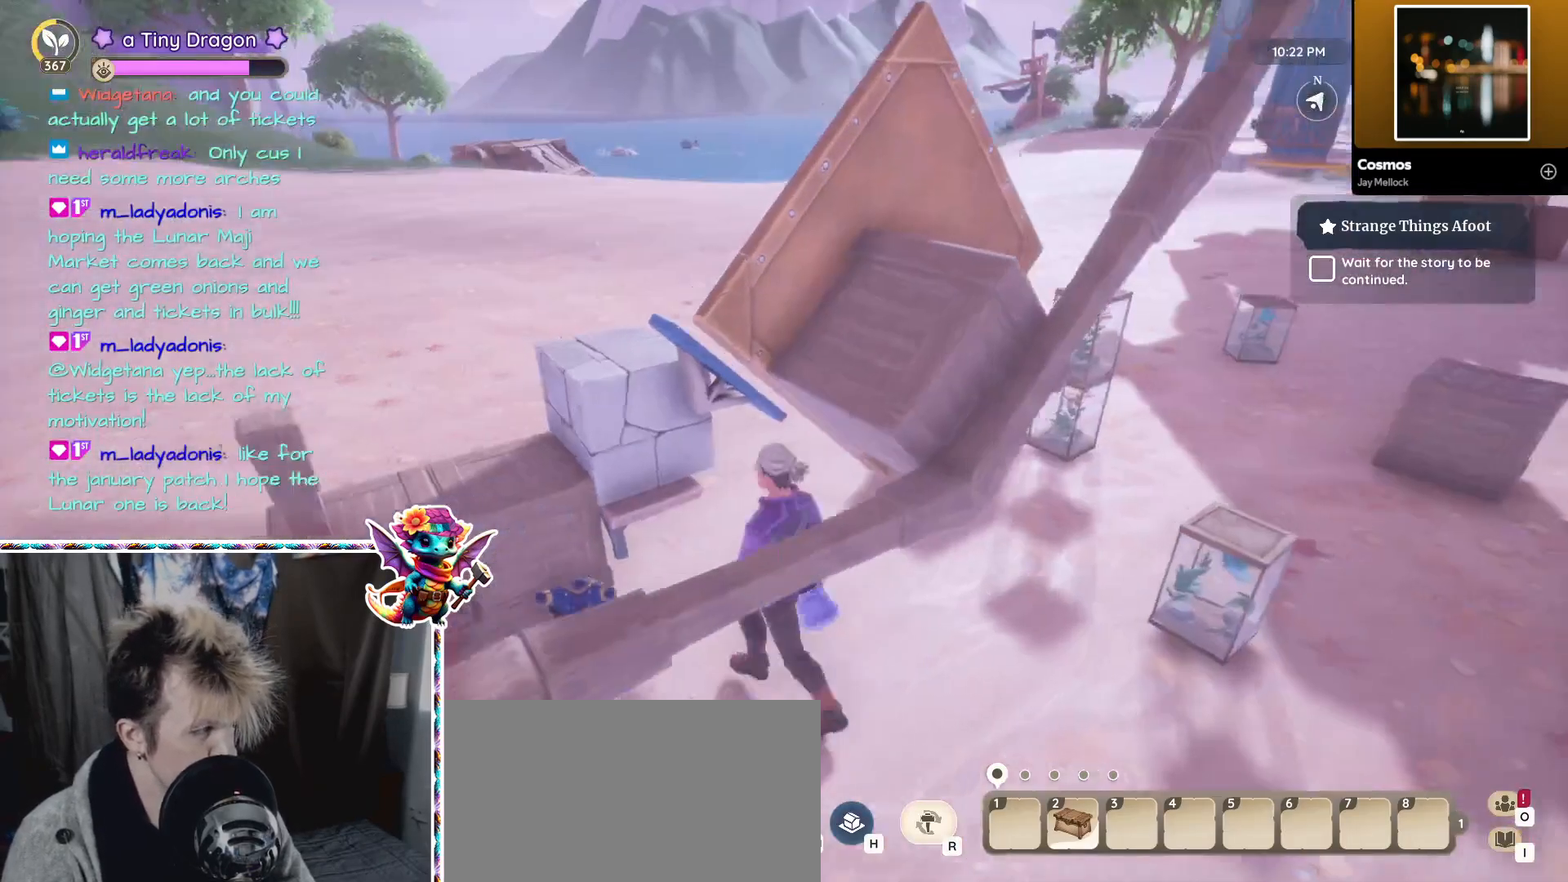
{"keys": ["a"], "mouse": [], "events": [[100, "a", "up"], [234, "ctrl", "down"], [367, "ctrl", "up"], [450, "a", "down"]]}